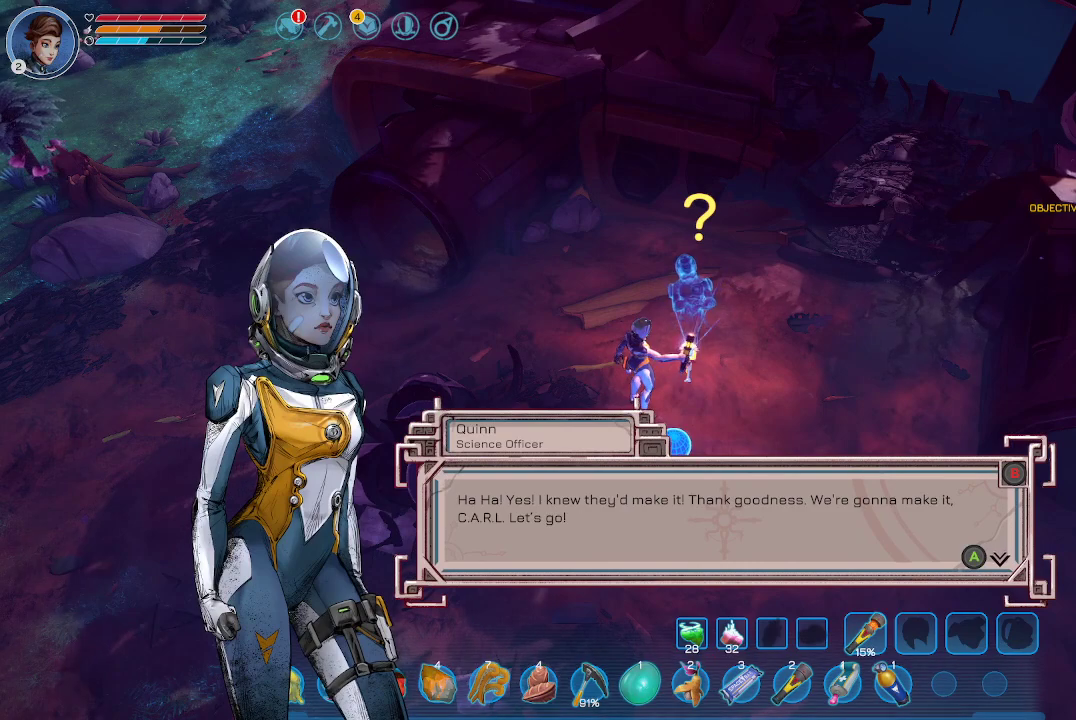
Gameplay with a controller (Xbox layout); each line is a JSON object with the inputs held at the frame after it. "events" lists button and stick changes between this image and that frame as [ms after this image, input, new state], when the widget could be followed in between.
{"buttons": [], "left_stick": "center", "right_stick": "center", "events": [[133, "A", "down"], [233, "A", "up"]]}
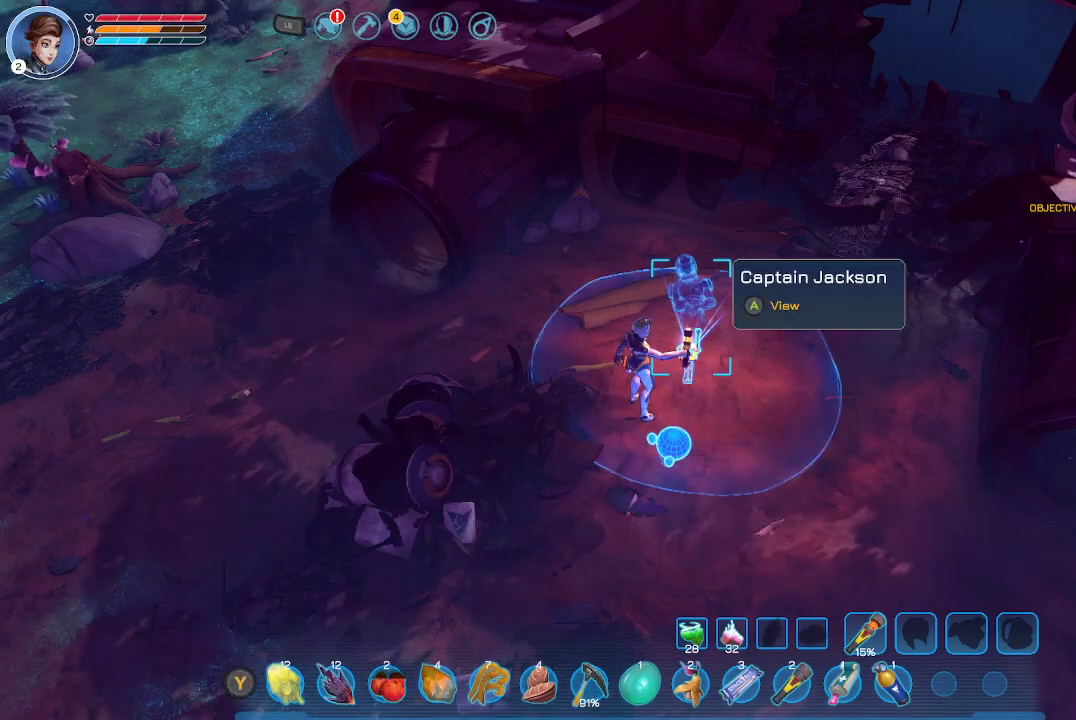
{"buttons": [], "left_stick": "center", "right_stick": "center", "events": []}
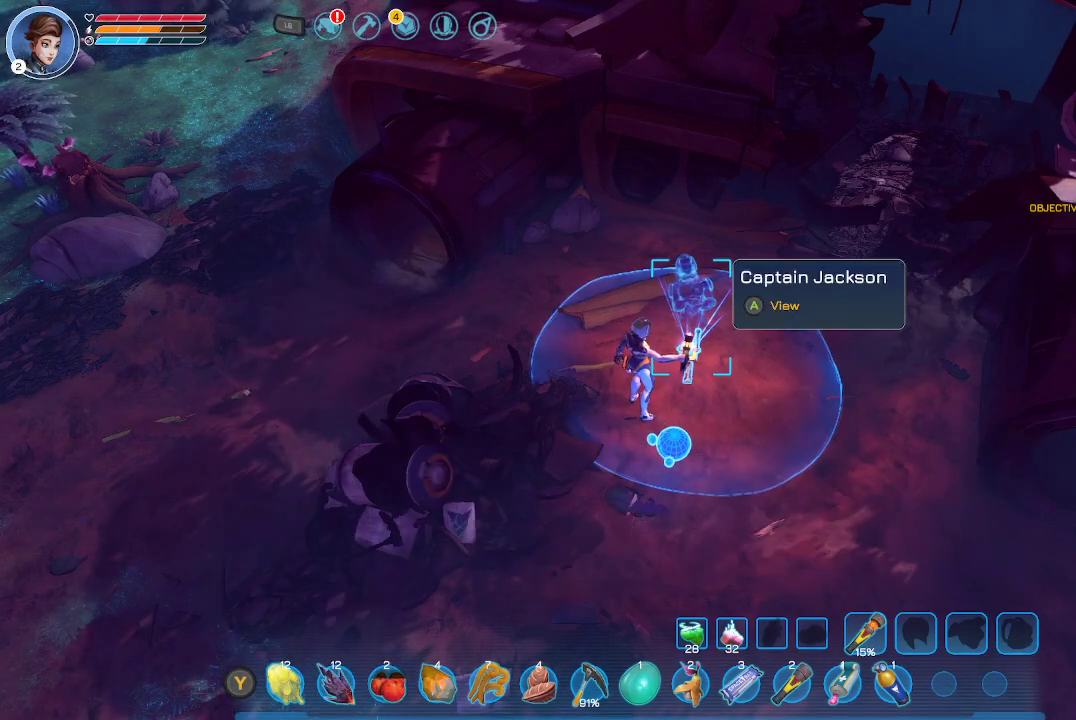
{"buttons": [], "left_stick": "down-right", "right_stick": "center", "events": [[500, "left_stick", "down-right"]]}
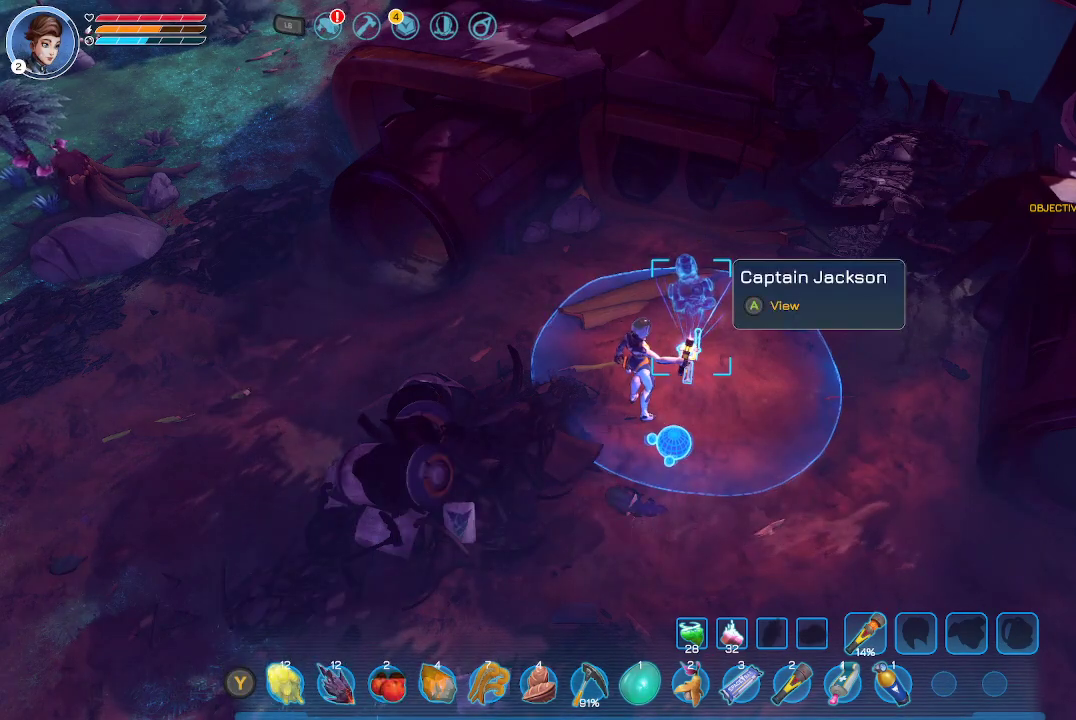
{"buttons": [], "left_stick": "down", "right_stick": "center", "events": [[167, "right_stick", "down-right"], [367, "left_stick", "down"], [400, "right_stick", "center"]]}
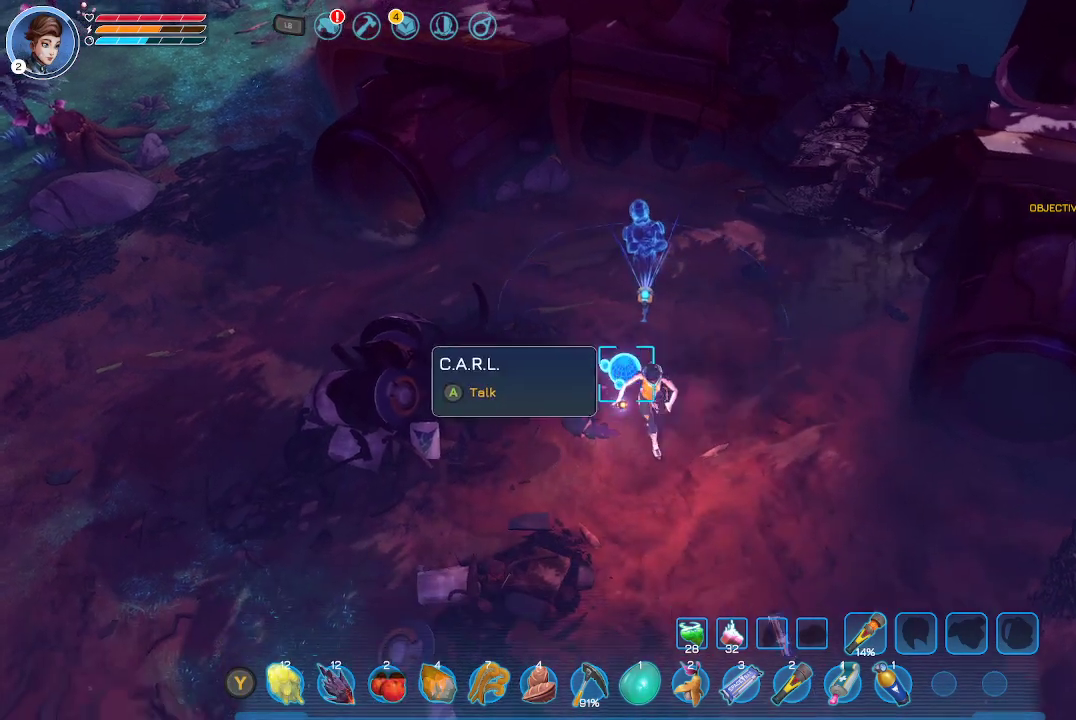
{"buttons": [], "left_stick": "down-right", "right_stick": "center", "events": [[400, "left_stick", "down-right"]]}
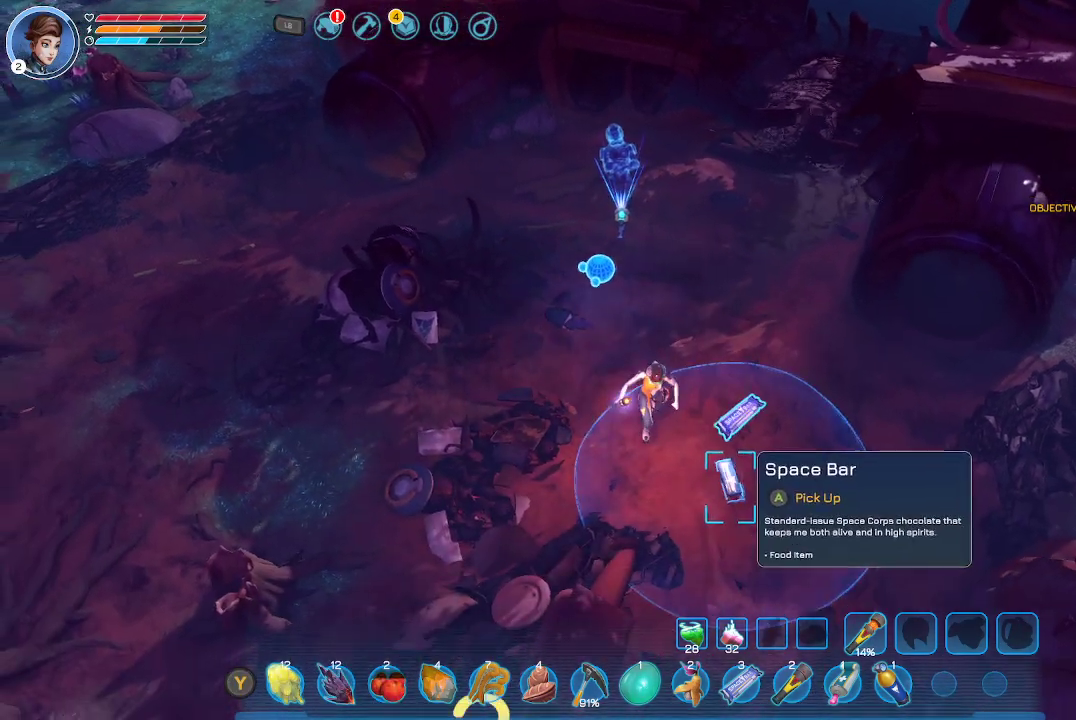
{"buttons": [], "left_stick": "center", "right_stick": "center", "events": [[133, "left_stick", "center"]]}
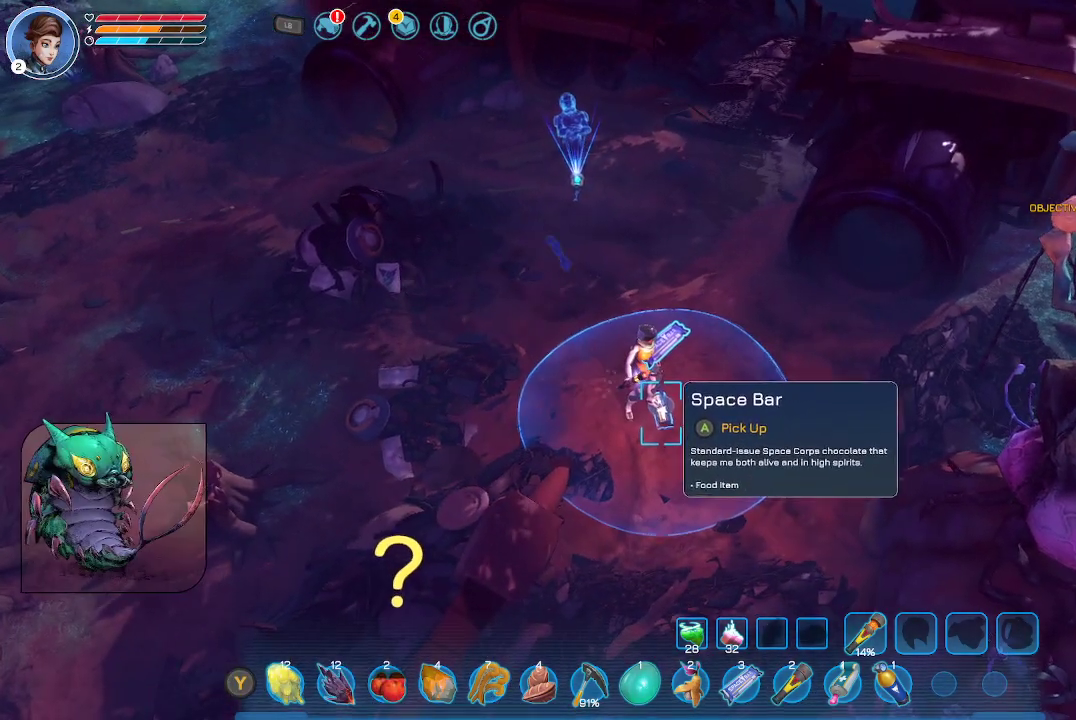
{"buttons": [], "left_stick": "center", "right_stick": "center", "events": []}
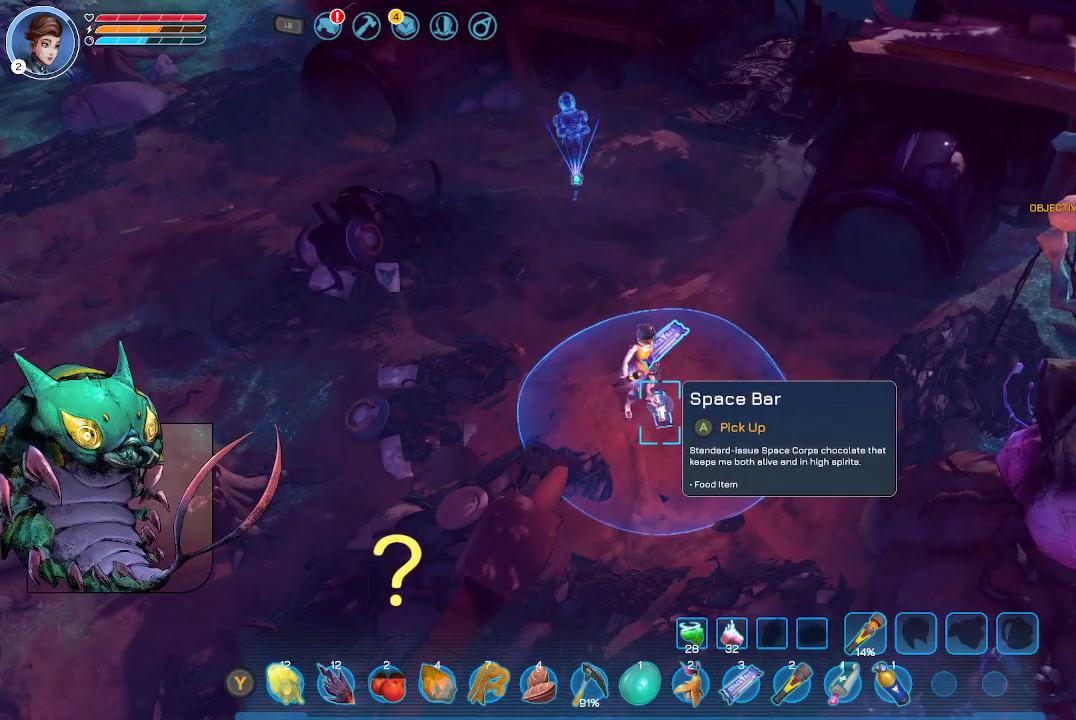
{"buttons": [], "left_stick": "center", "right_stick": "center", "events": [[167, "A", "down"], [267, "A", "up"]]}
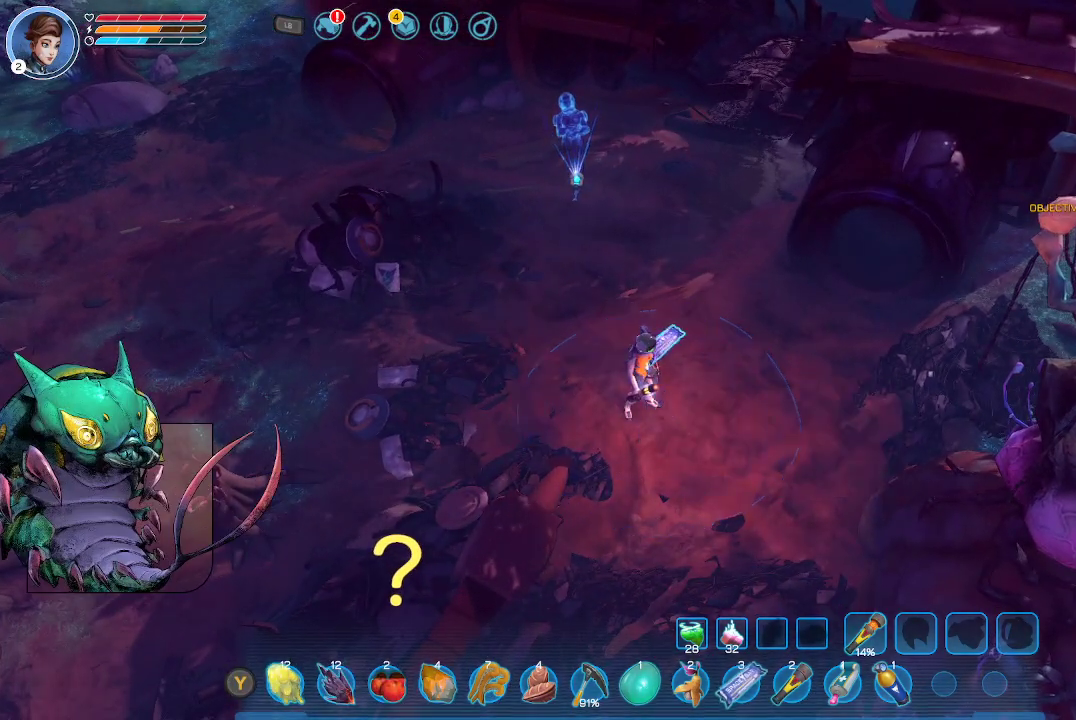
{"buttons": [], "left_stick": "down", "right_stick": "center", "events": [[300, "left_stick", "down"]]}
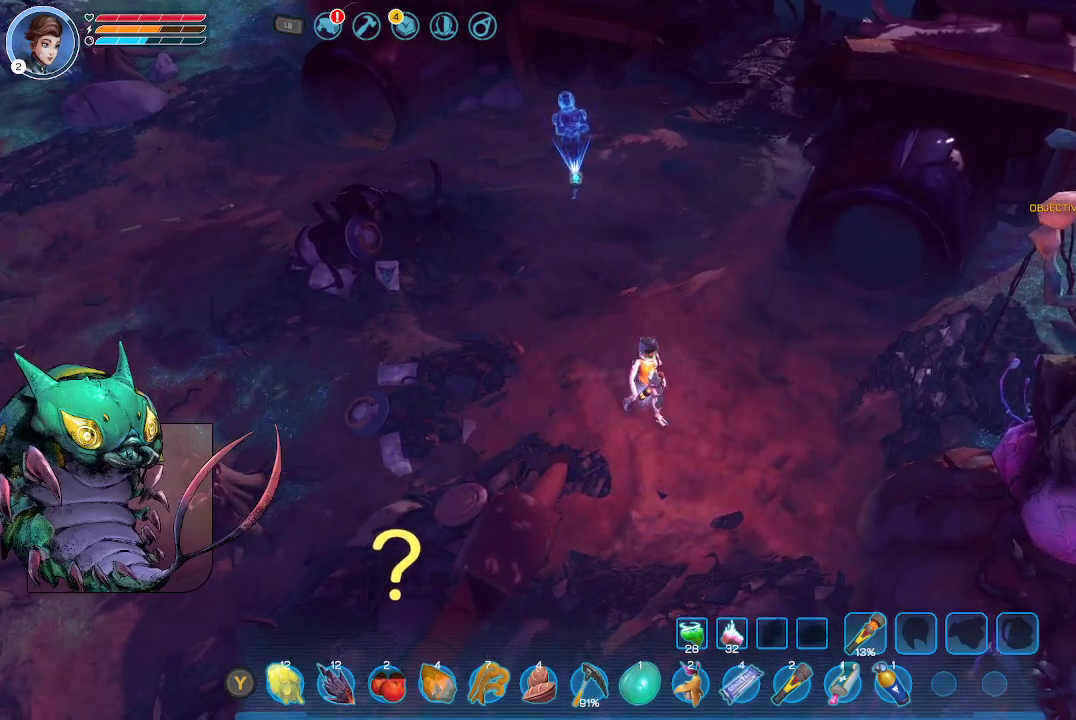
{"buttons": [], "left_stick": "down-left", "right_stick": "center", "events": [[200, "right_stick", "down-right"], [433, "left_stick", "down-left"], [433, "right_stick", "center"]]}
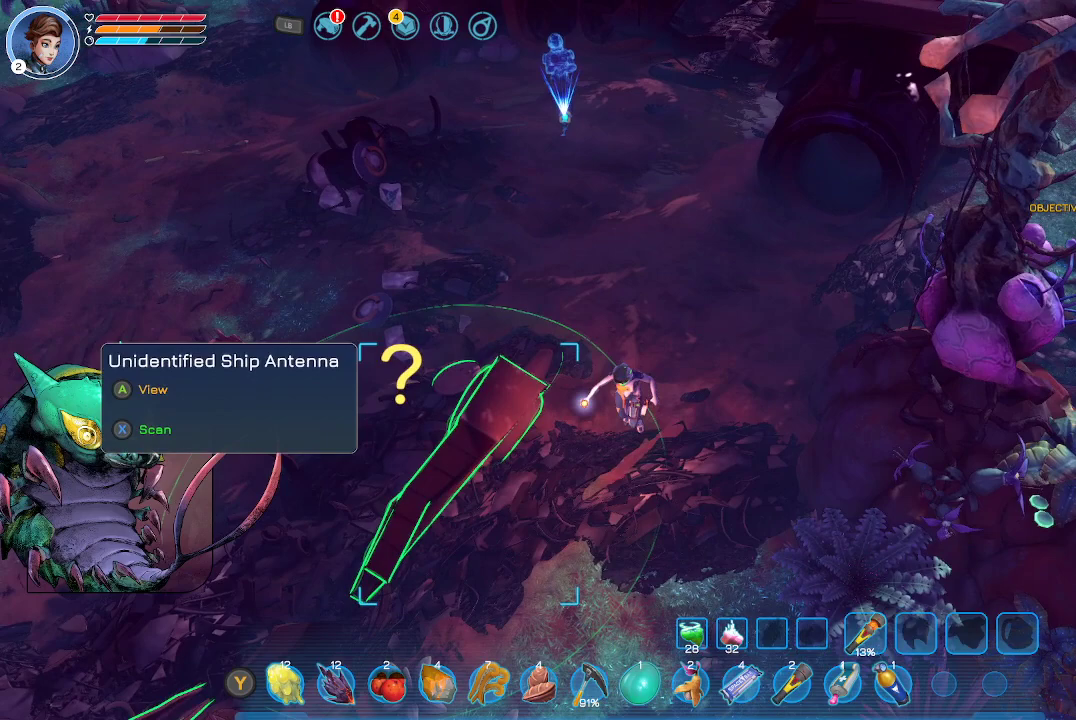
{"buttons": [], "left_stick": "center", "right_stick": "center", "events": [[300, "left_stick", "center"]]}
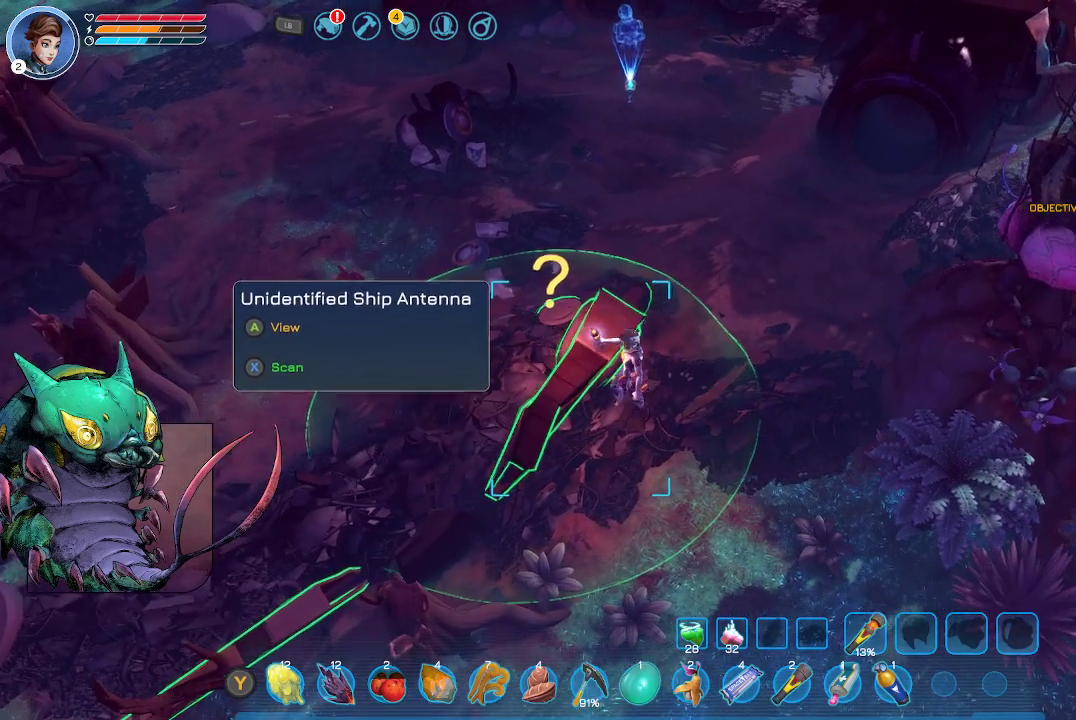
{"buttons": ["X"], "left_stick": "center", "right_stick": "center", "events": [[300, "X", "down"]]}
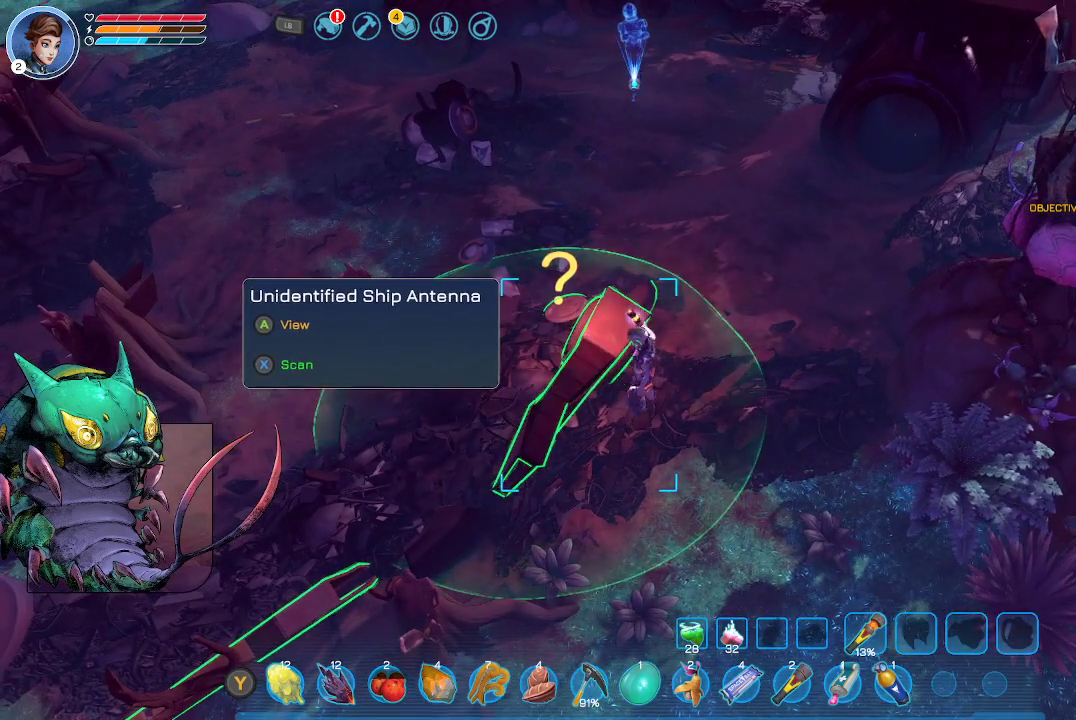
{"buttons": ["X"], "left_stick": "center", "right_stick": "center", "events": []}
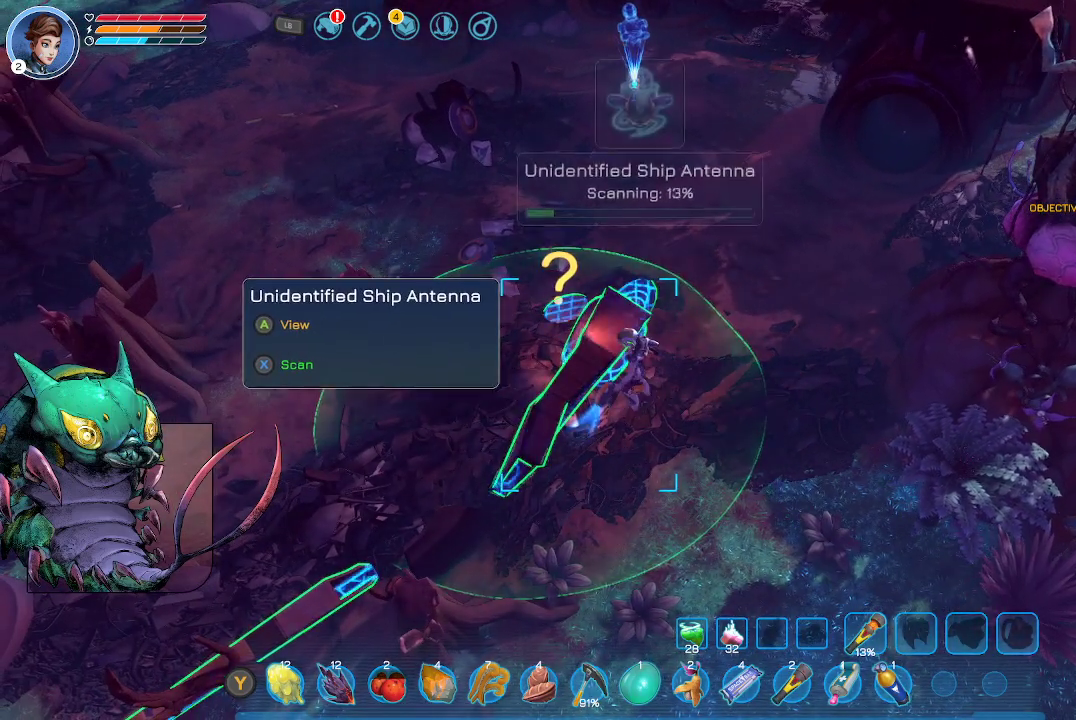
{"buttons": ["X"], "left_stick": "center", "right_stick": "center", "events": []}
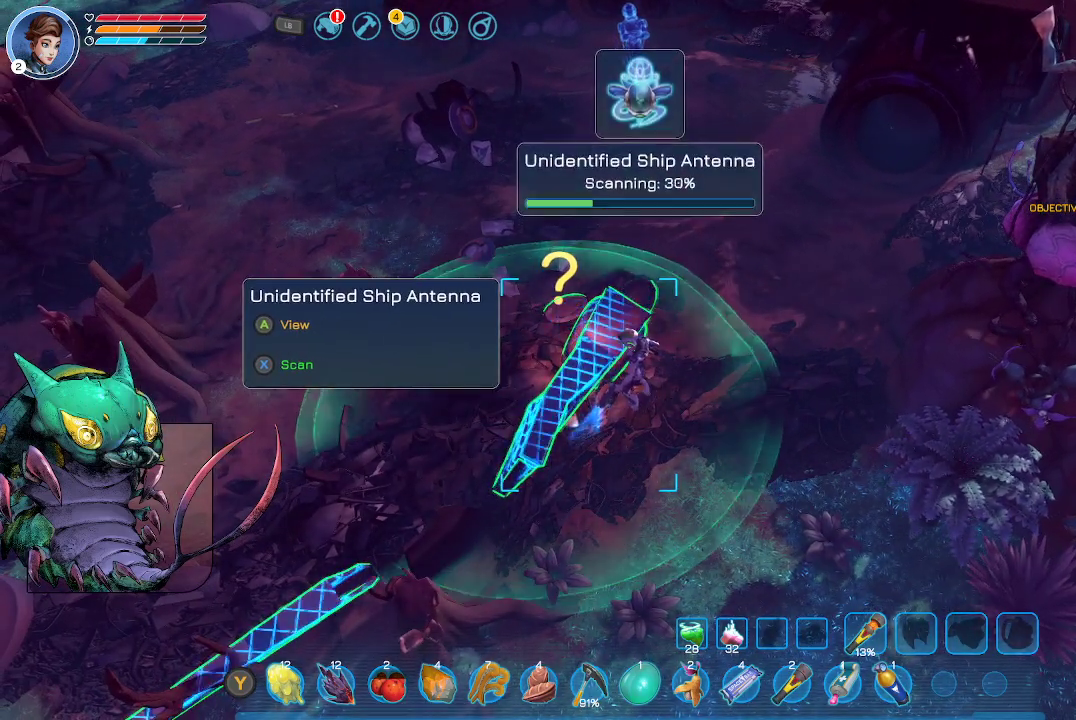
{"buttons": ["X"], "left_stick": "center", "right_stick": "center", "events": []}
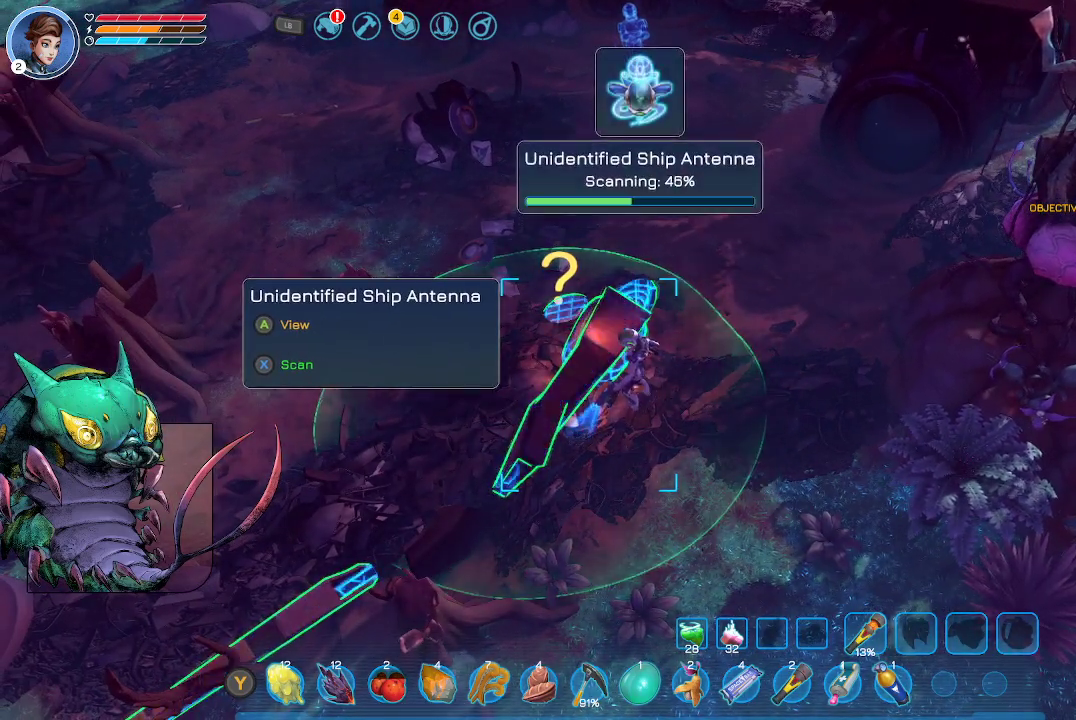
{"buttons": ["X"], "left_stick": "center", "right_stick": "center", "events": []}
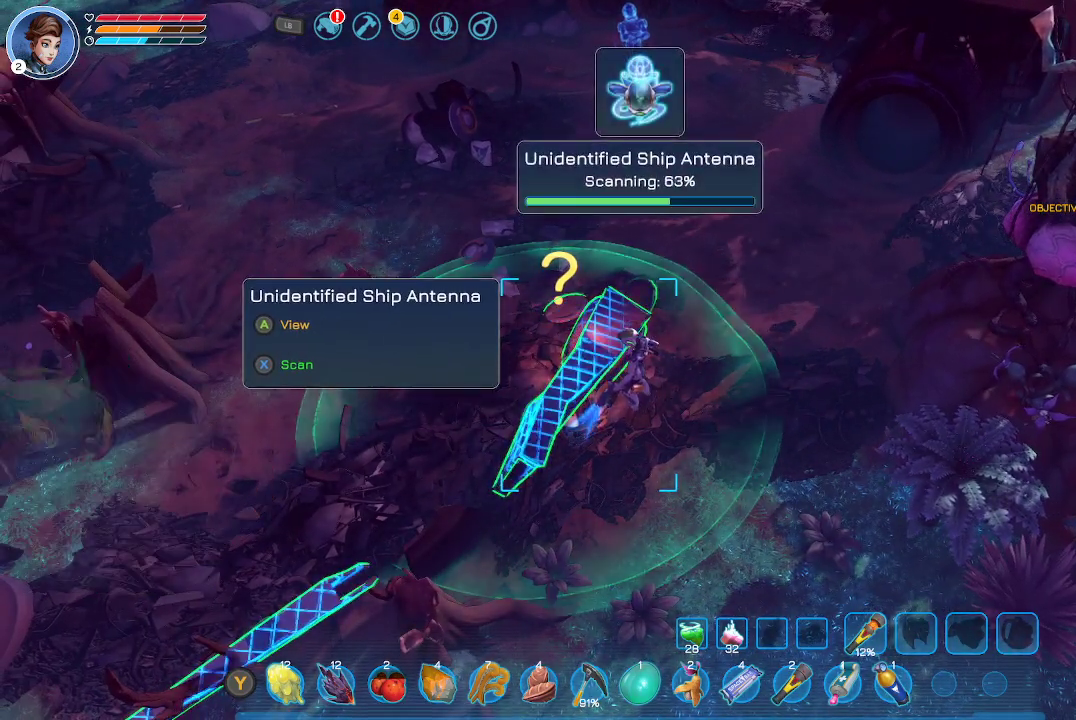
{"buttons": ["X"], "left_stick": "center", "right_stick": "center", "events": []}
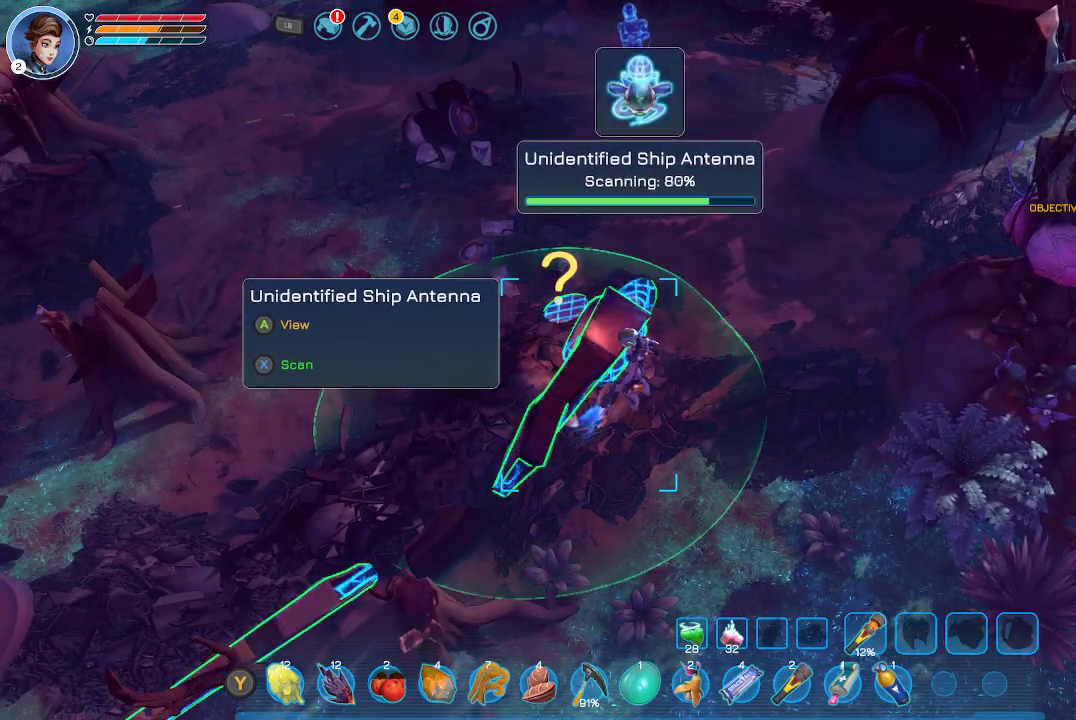
{"buttons": ["X"], "left_stick": "center", "right_stick": "center", "events": []}
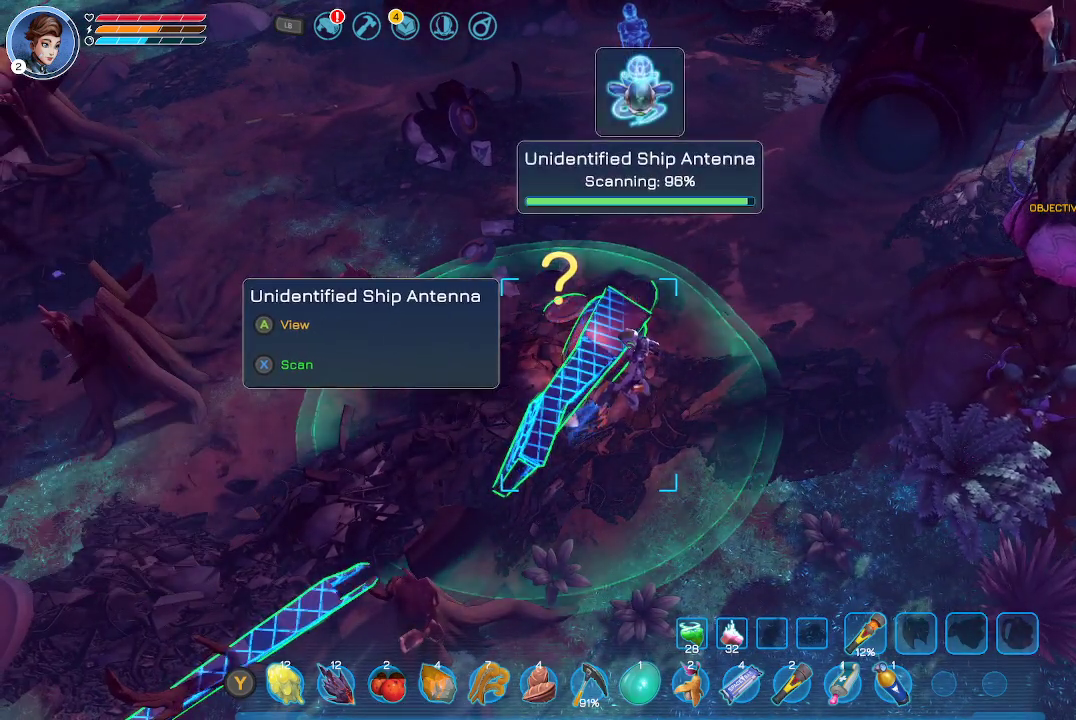
{"buttons": [], "left_stick": "center", "right_stick": "center", "events": [[433, "X", "up"]]}
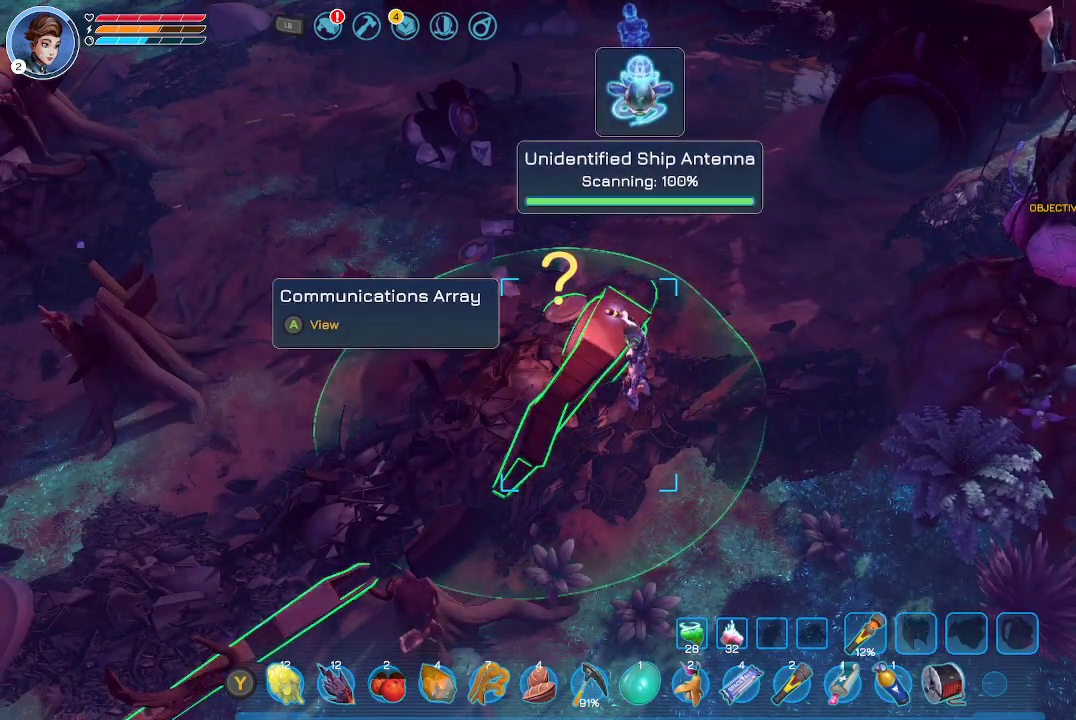
{"buttons": [], "left_stick": "center", "right_stick": "center", "events": []}
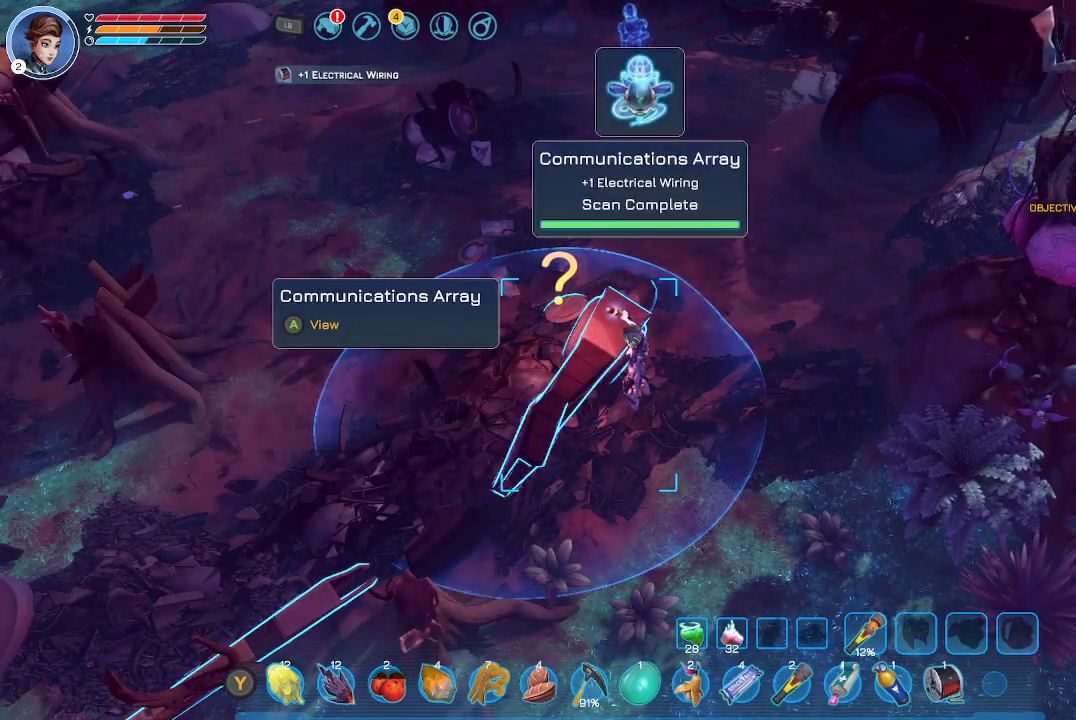
{"buttons": ["A"], "left_stick": "center", "right_stick": "center", "events": [[500, "A", "down"]]}
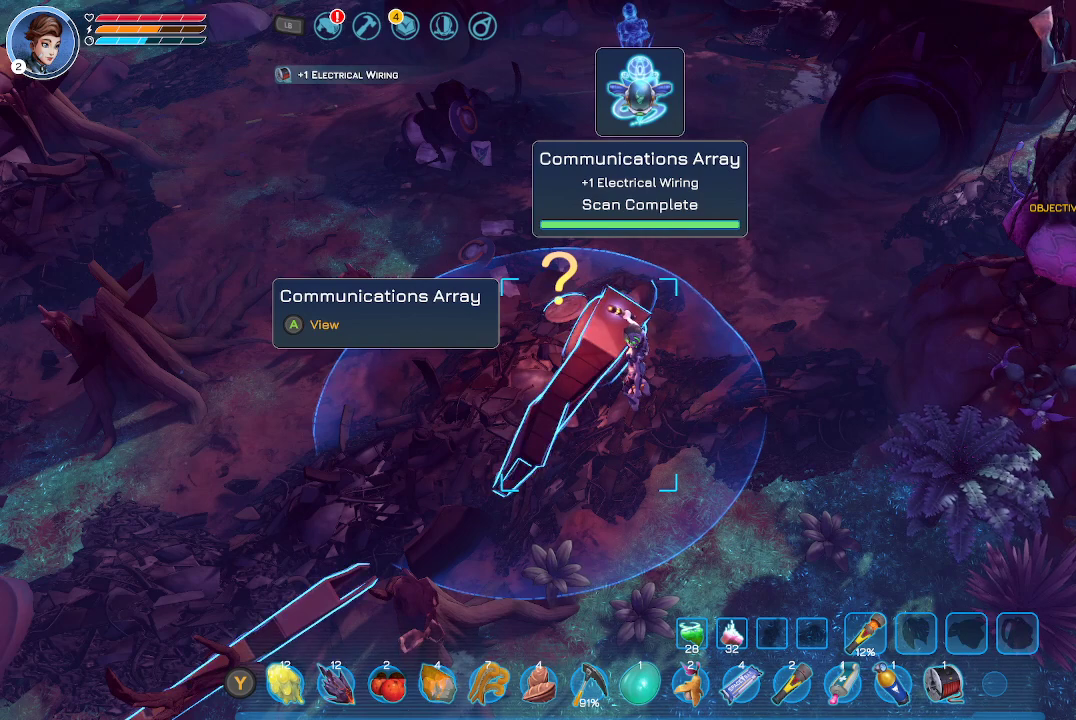
{"buttons": [], "left_stick": "center", "right_stick": "center", "events": [[67, "A", "up"]]}
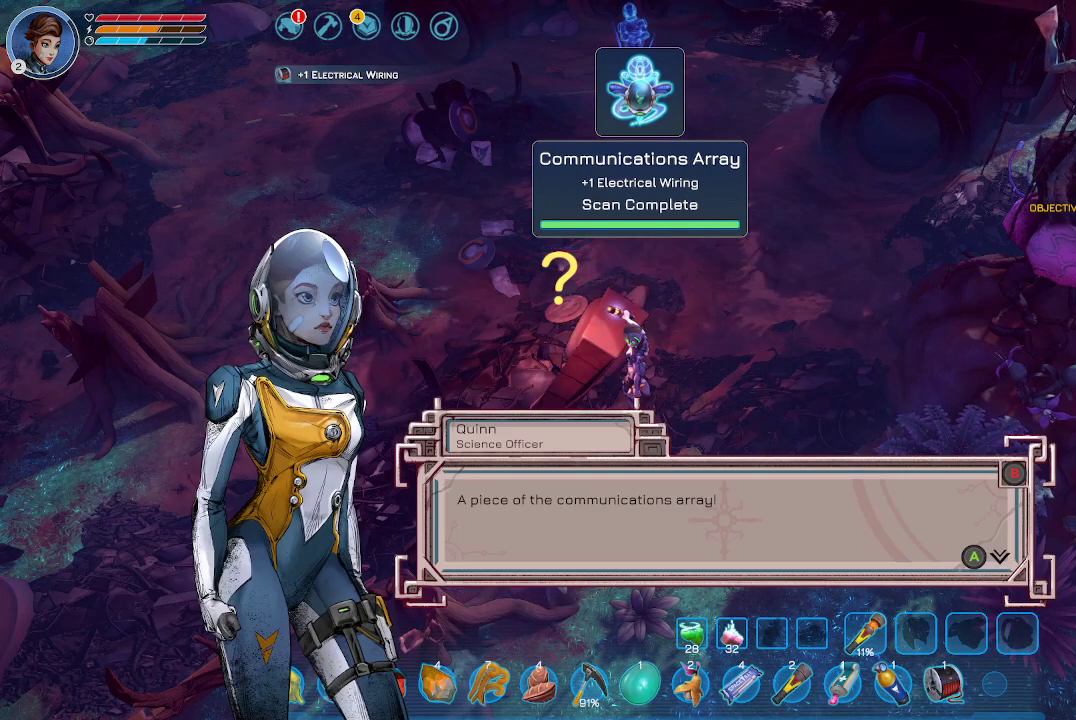
{"buttons": [], "left_stick": "center", "right_stick": "center", "events": []}
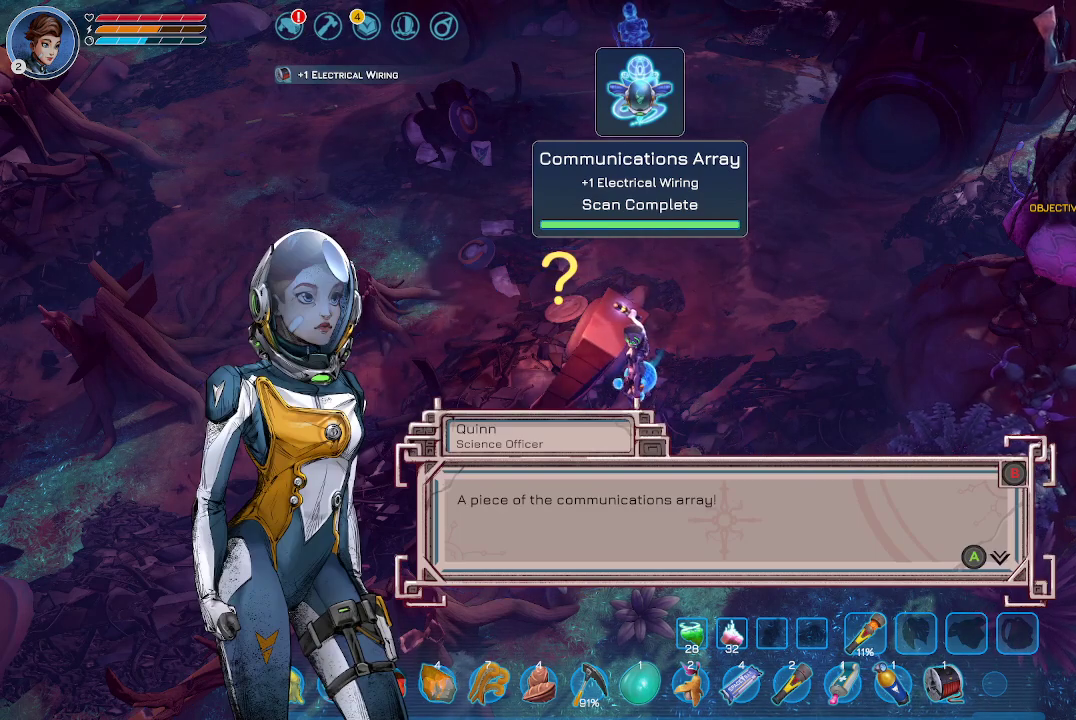
{"buttons": [], "left_stick": "center", "right_stick": "center", "events": []}
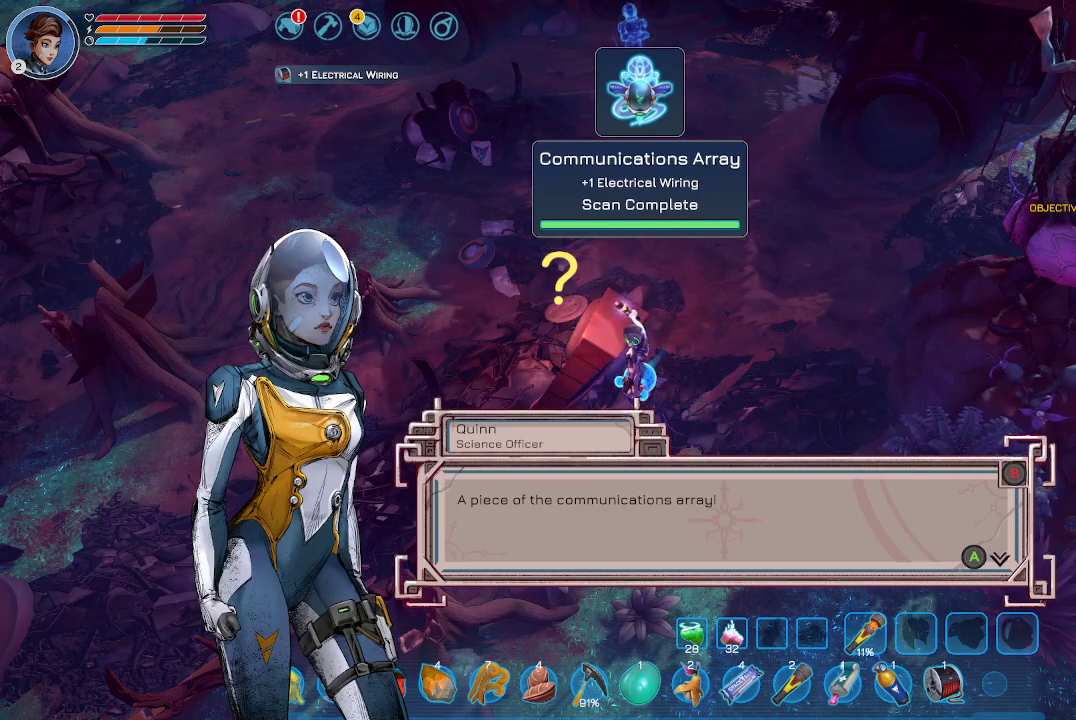
{"buttons": [], "left_stick": "center", "right_stick": "center", "events": []}
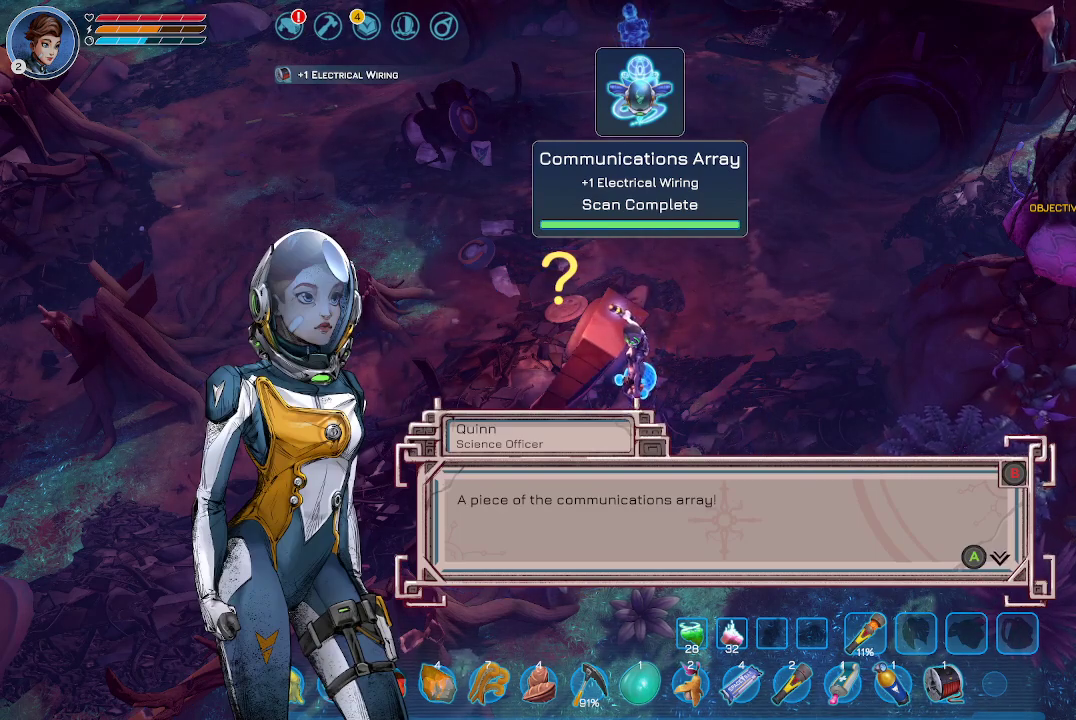
{"buttons": [], "left_stick": "center", "right_stick": "center", "events": [[133, "A", "down"], [200, "A", "up"]]}
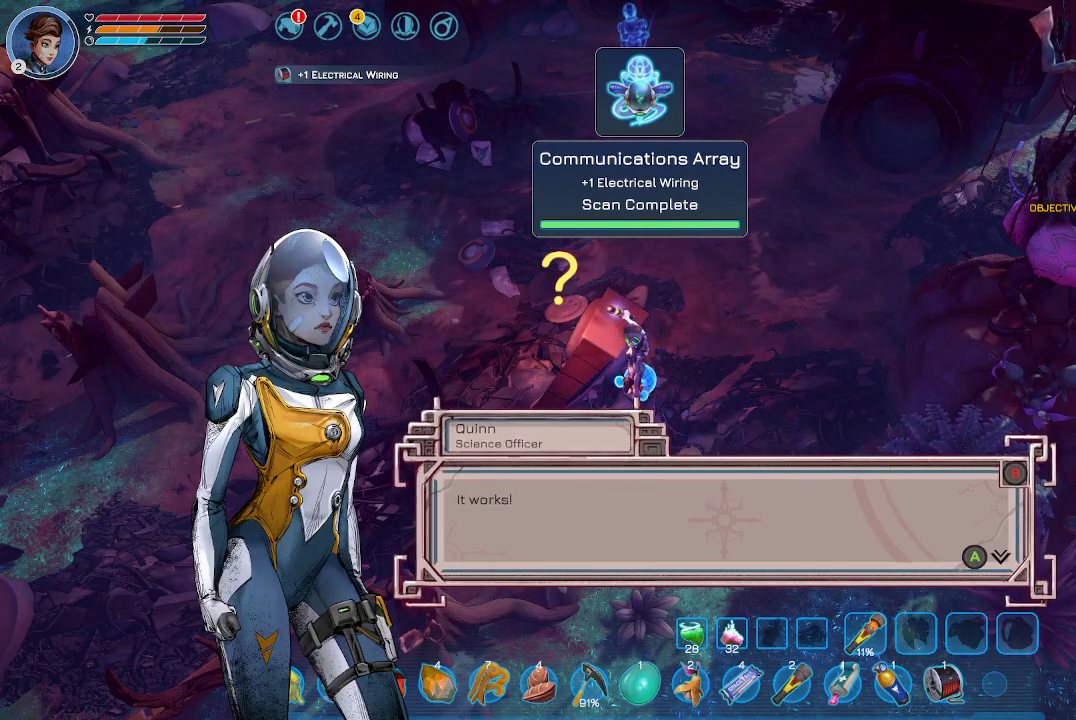
{"buttons": [], "left_stick": "center", "right_stick": "center", "events": []}
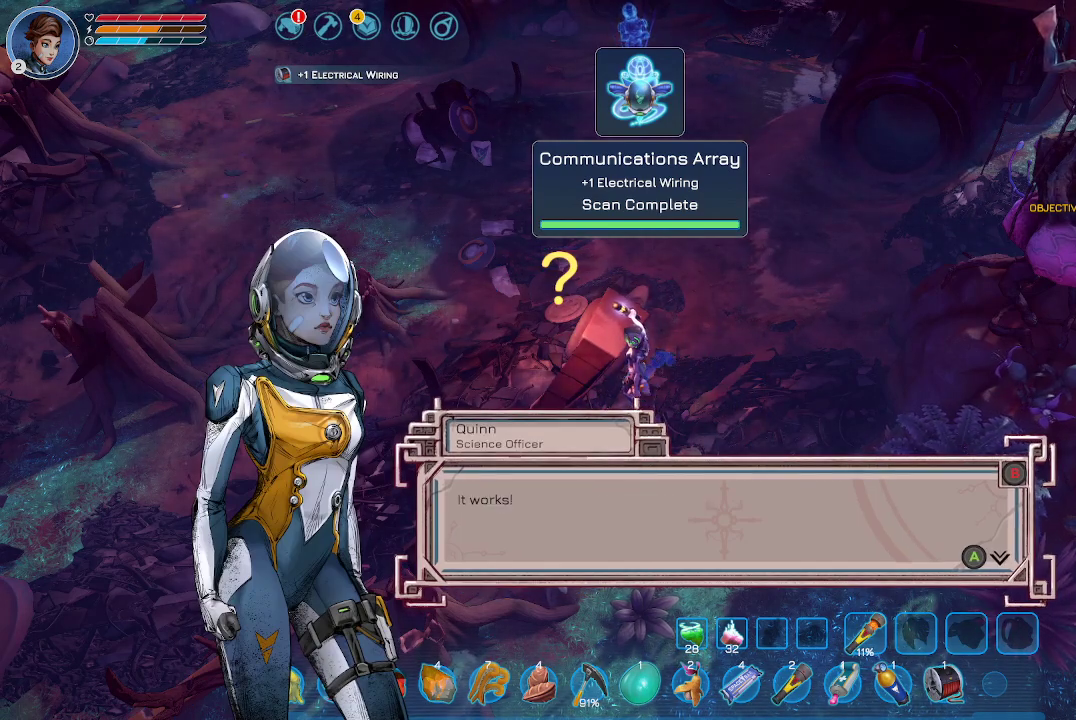
{"buttons": [], "left_stick": "center", "right_stick": "center", "events": [[167, "A", "down"], [300, "A", "up"]]}
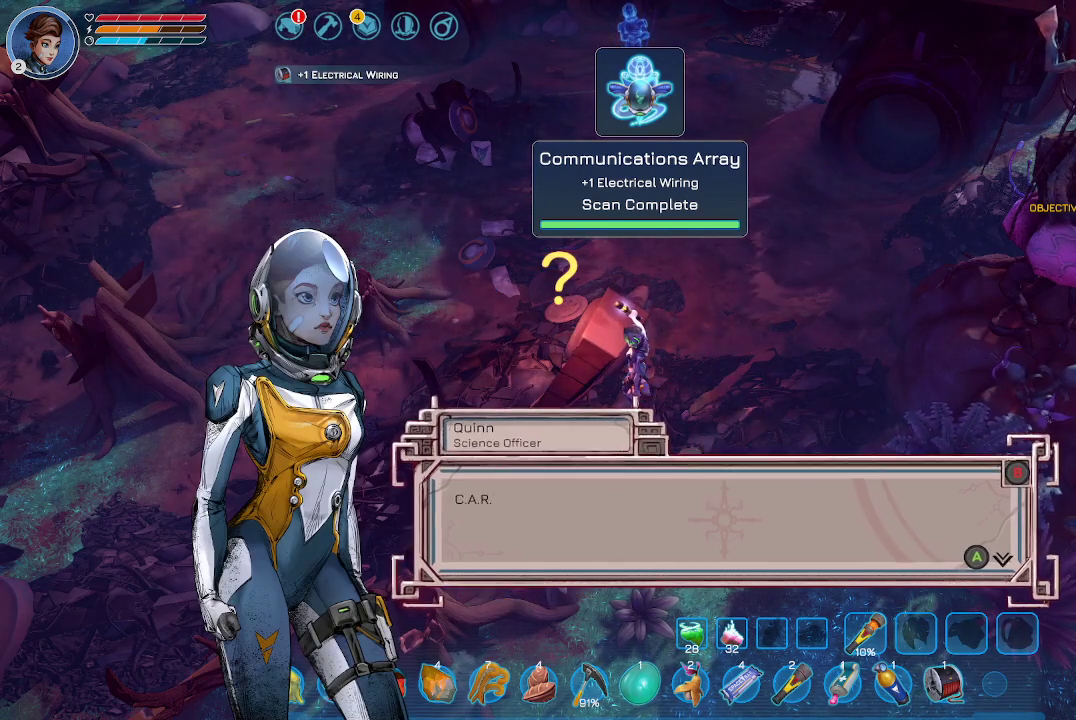
{"buttons": [], "left_stick": "center", "right_stick": "center", "events": []}
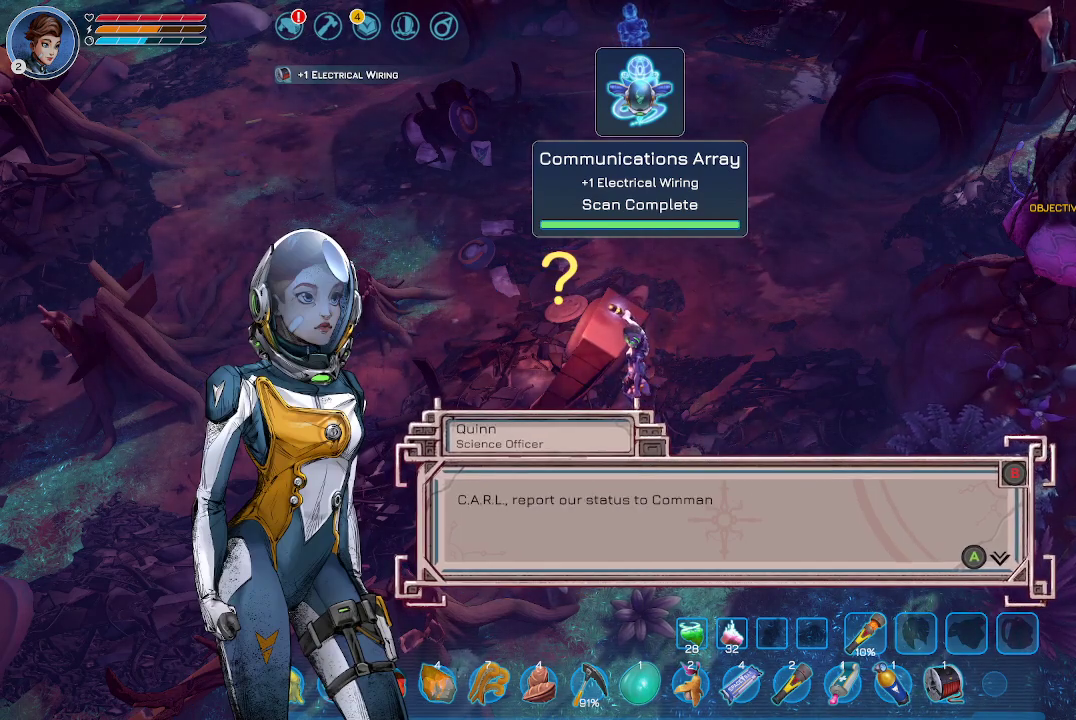
{"buttons": [], "left_stick": "center", "right_stick": "center", "events": []}